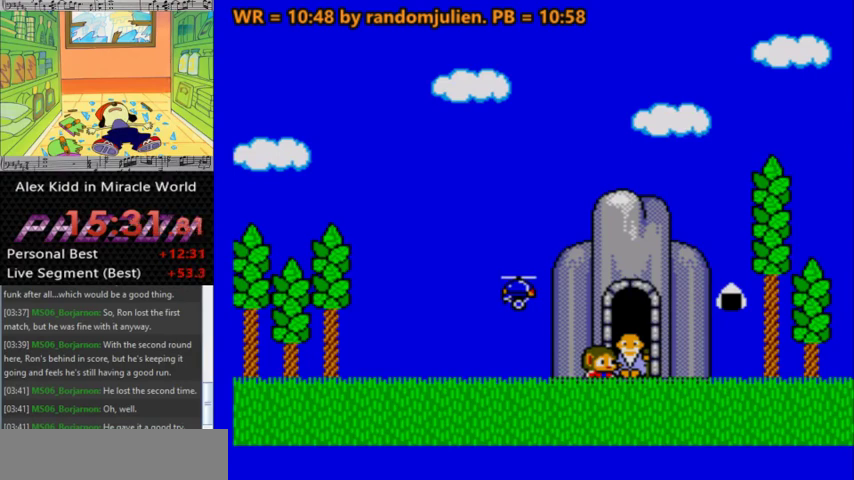
Gameplay with keyboard; each line is a JSON object with the keys held at the frame after it. "events" lists presses ("down") and releases ("up") of "a", "down", "left", "right", "s" and "up" between this image and that frame as [ms after this image, input, new state], when the widget could be followed in between. No other keys are recorded. Mouse input is not recorded. Not read: other_keys.
{"keys": ["right"], "events": [[300, "right", "down"]]}
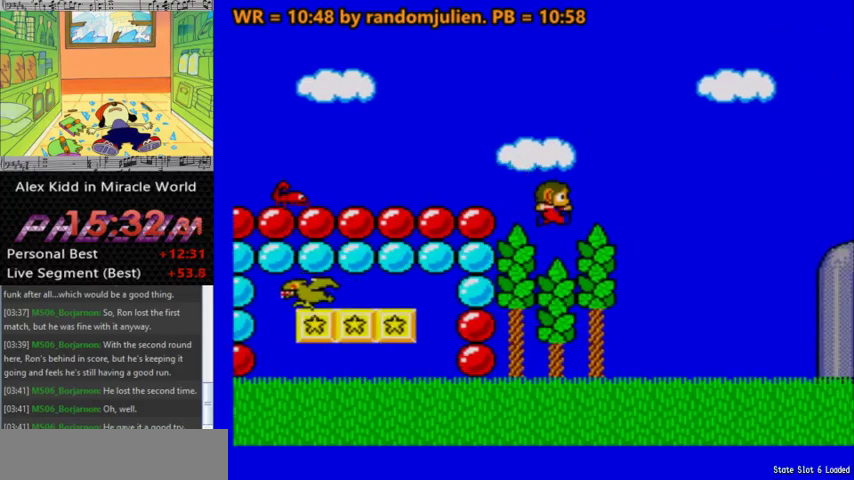
{"keys": ["right"], "events": []}
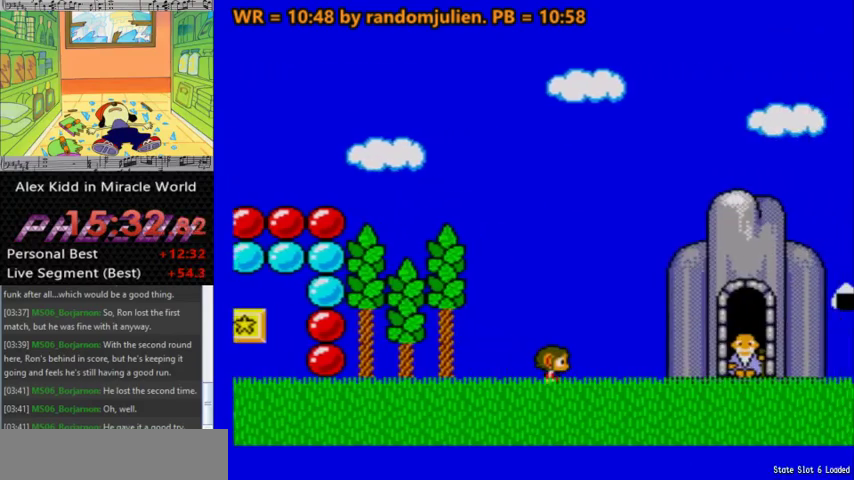
{"keys": ["right"], "events": []}
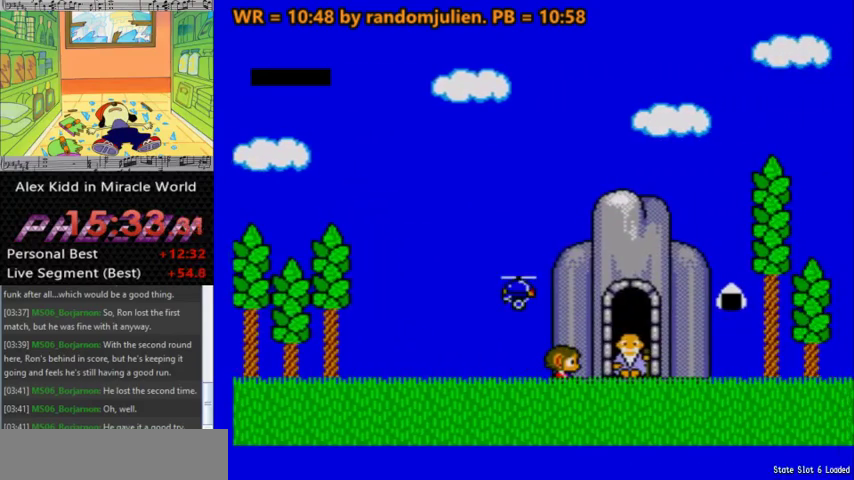
{"keys": ["right"], "events": []}
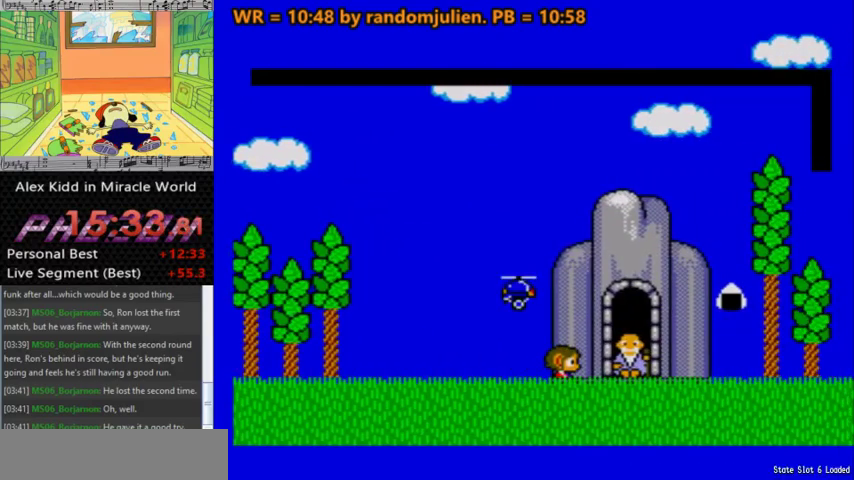
{"keys": ["right"], "events": []}
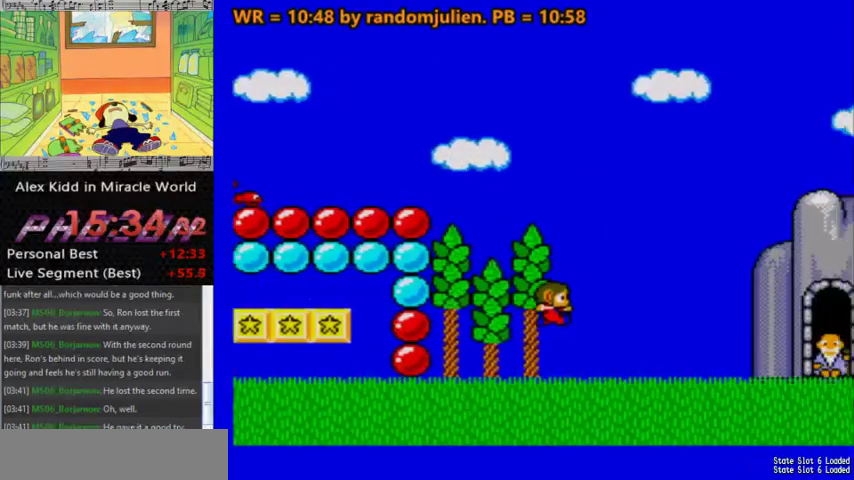
{"keys": ["right"], "events": []}
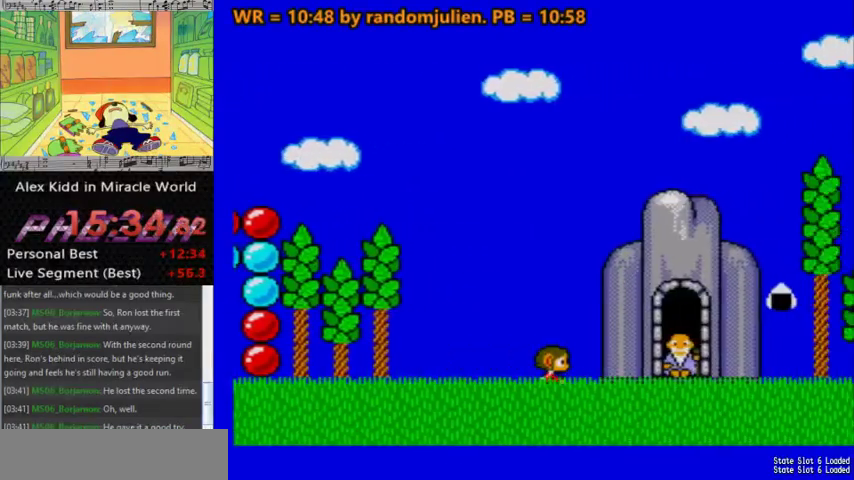
{"keys": ["right"], "events": []}
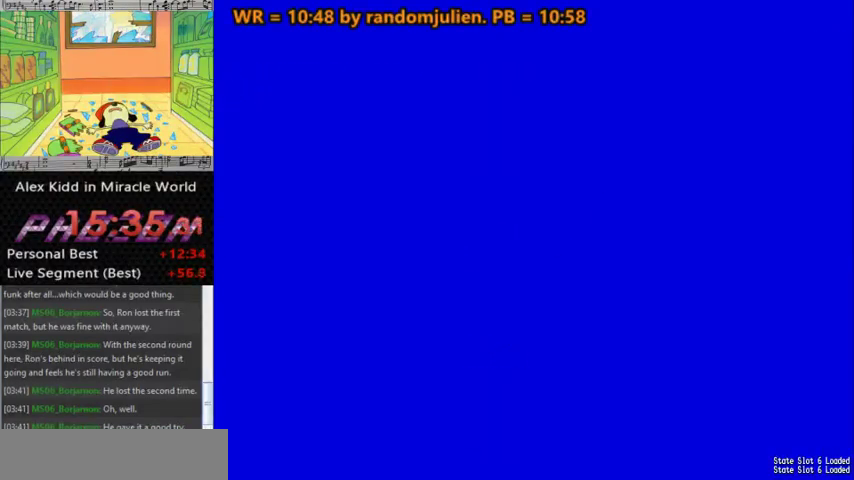
{"keys": ["right"], "events": []}
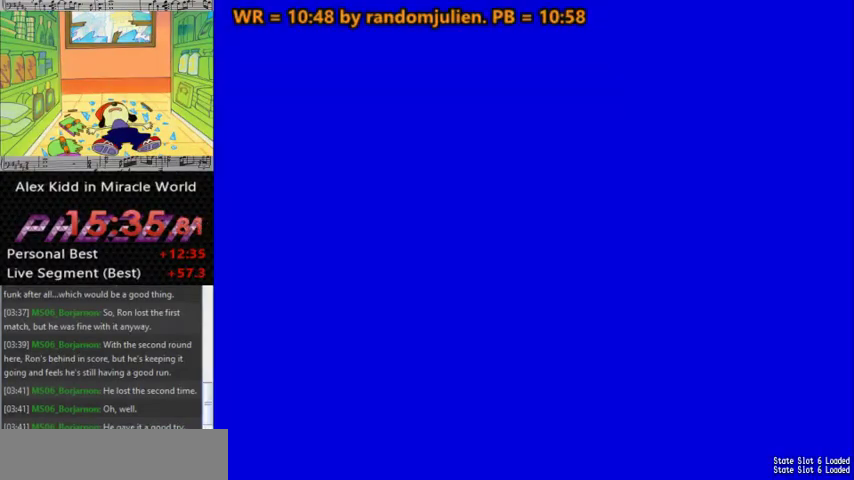
{"keys": ["right"], "events": []}
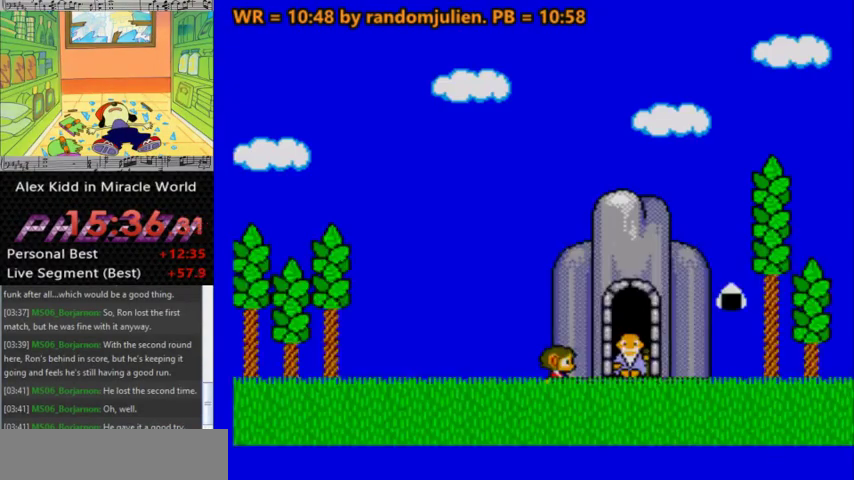
{"keys": ["right"], "events": []}
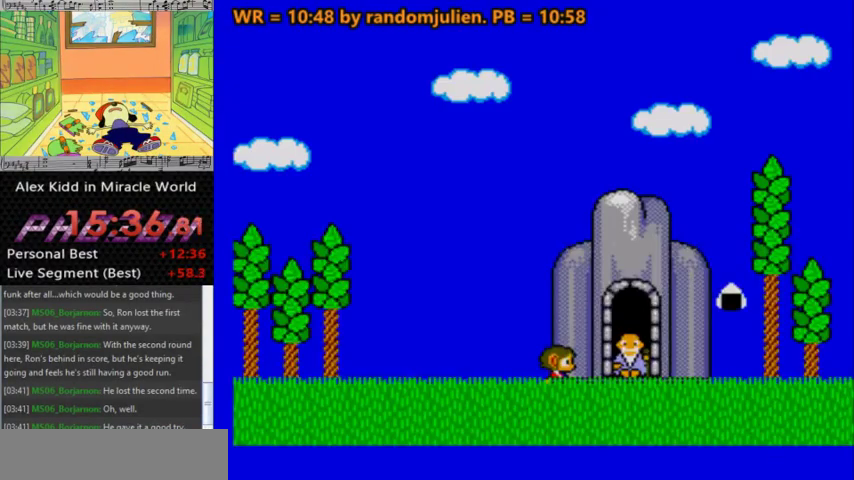
{"keys": ["right"], "events": []}
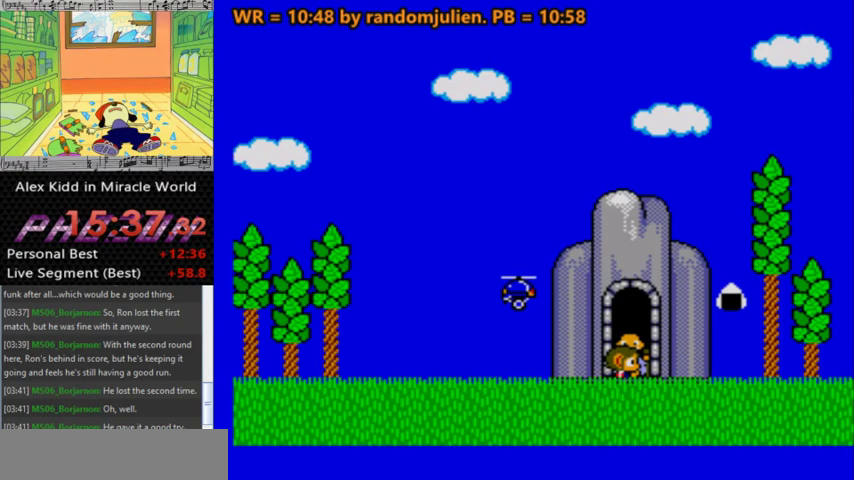
{"keys": [], "events": [[233, "right", "up"]]}
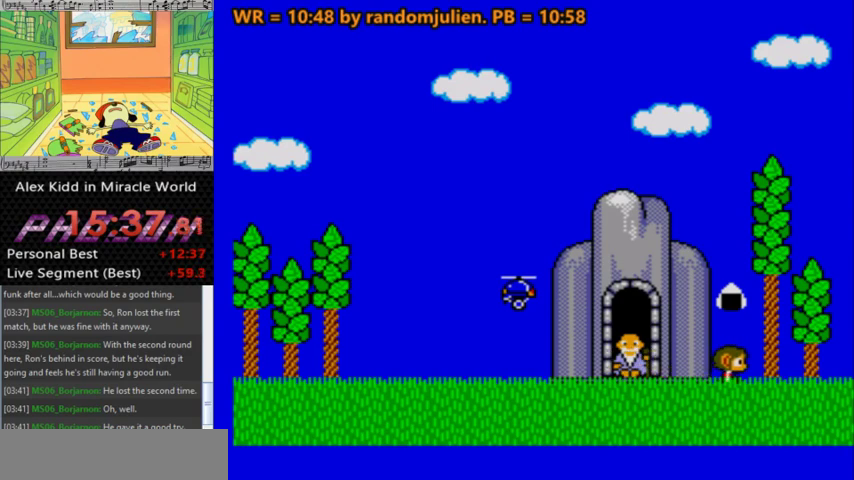
{"keys": ["left"], "events": [[300, "left", "down"]]}
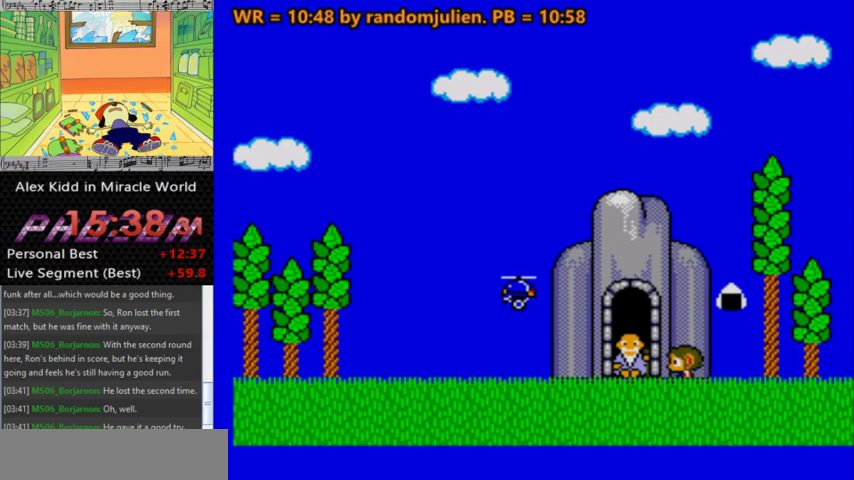
{"keys": [], "events": [[233, "left", "up"], [267, "right", "down"], [400, "right", "up"]]}
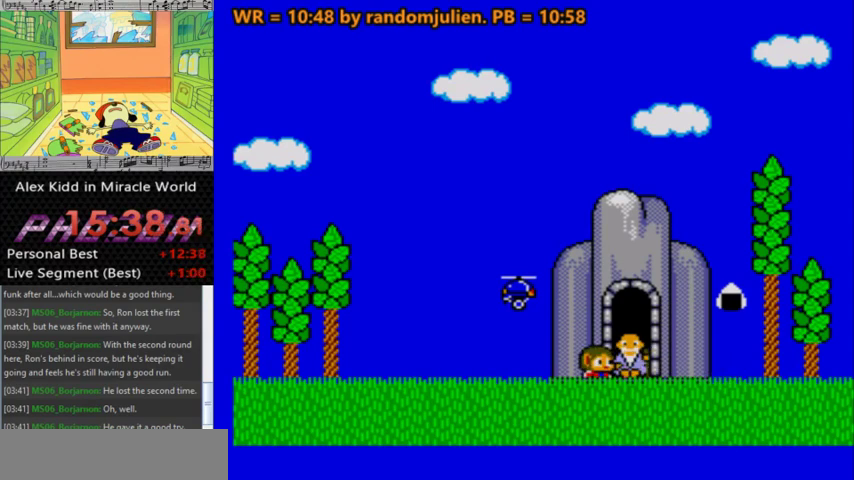
{"keys": [], "events": []}
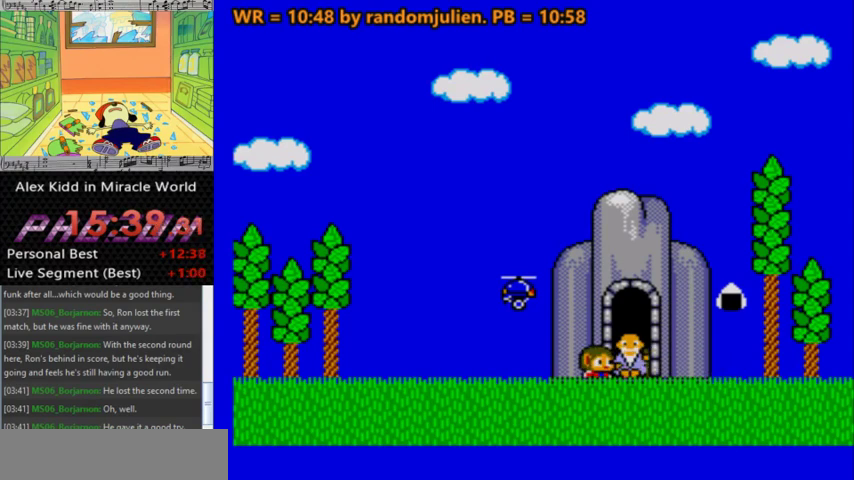
{"keys": [], "events": []}
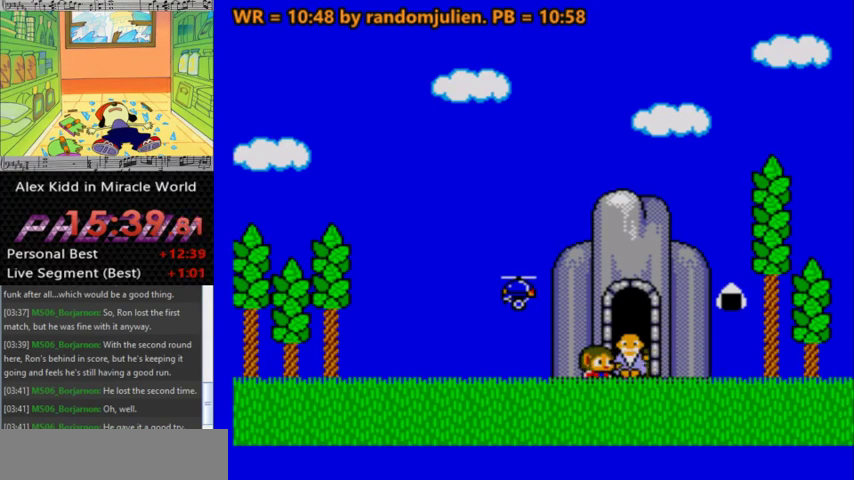
{"keys": [], "events": [[167, "left", "down"], [267, "left", "up"]]}
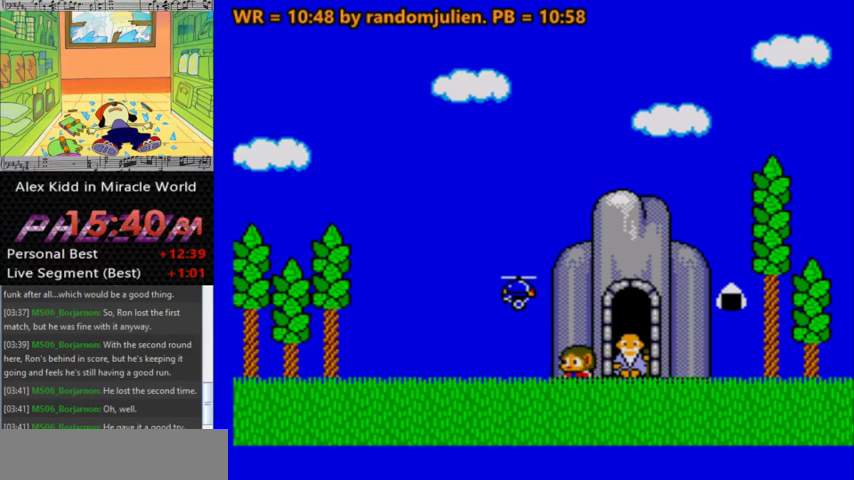
{"keys": ["left"], "events": [[200, "right", "down"], [267, "right", "up"], [467, "left", "down"]]}
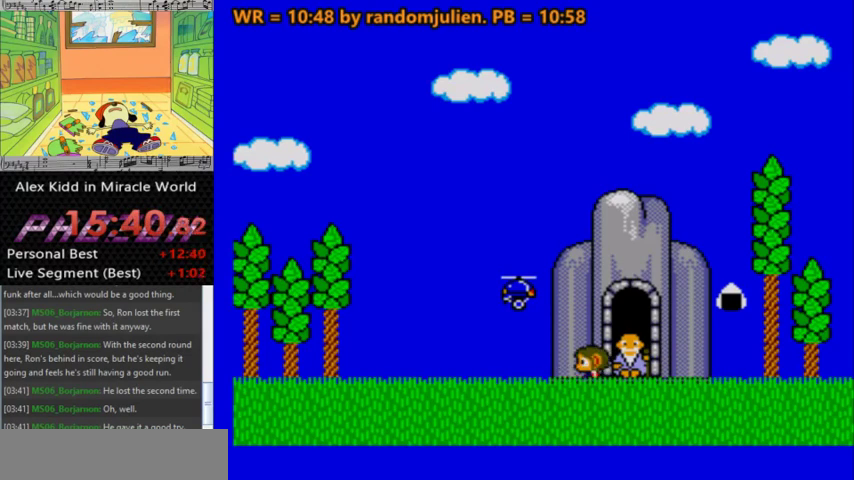
{"keys": [], "events": [[167, "left", "up"], [200, "right", "down"], [300, "right", "up"]]}
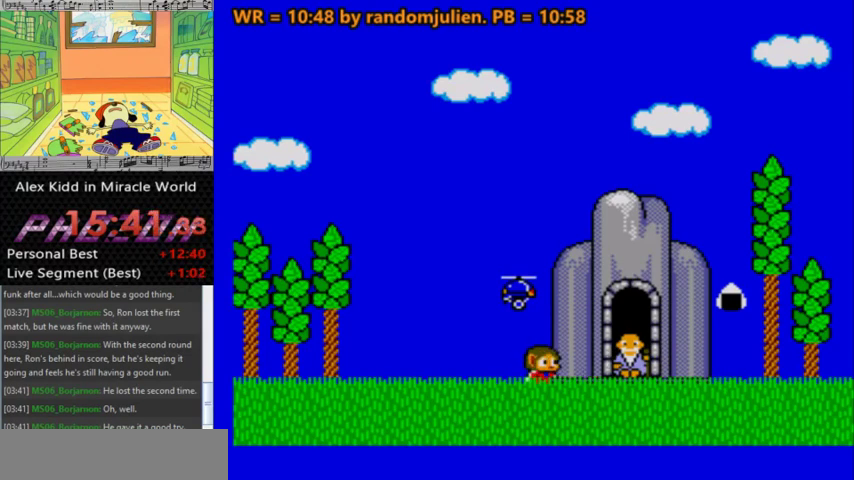
{"keys": [], "events": [[67, "right", "down"], [167, "right", "up"]]}
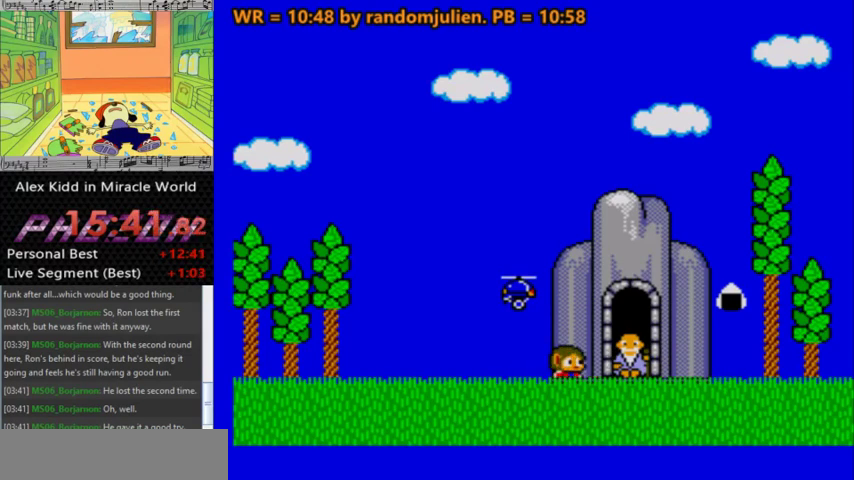
{"keys": [], "events": [[100, "left", "down"], [200, "left", "up"], [267, "right", "down"], [367, "right", "up"]]}
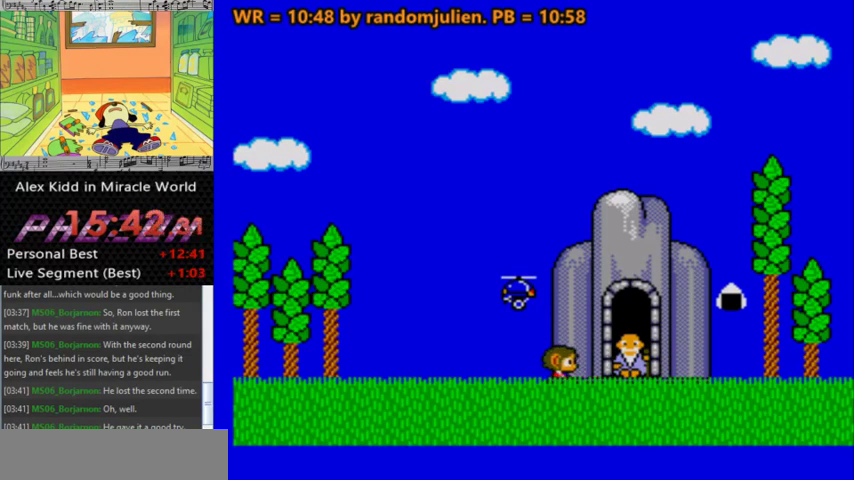
{"keys": [], "events": [[233, "left", "down"], [333, "left", "up"], [433, "right", "down"], [500, "right", "up"]]}
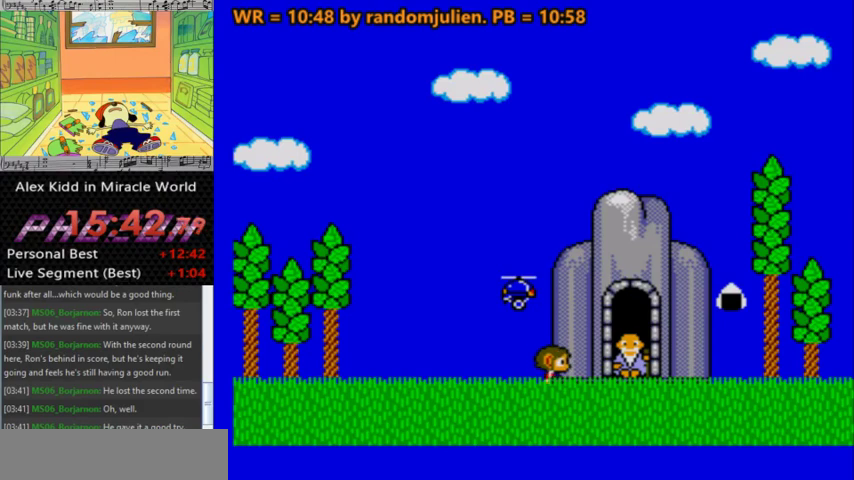
{"keys": ["right"], "events": [[300, "left", "down"], [400, "left", "up"], [500, "right", "down"]]}
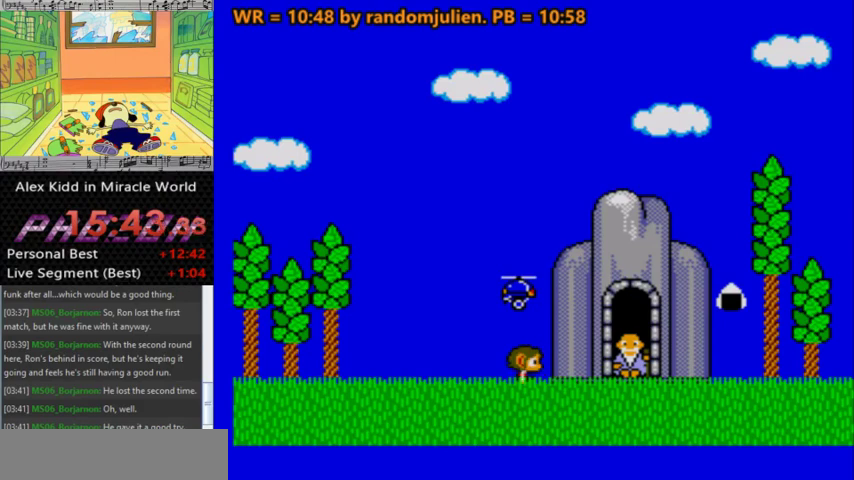
{"keys": [], "events": [[33, "right", "up"], [333, "right", "down"], [433, "right", "up"]]}
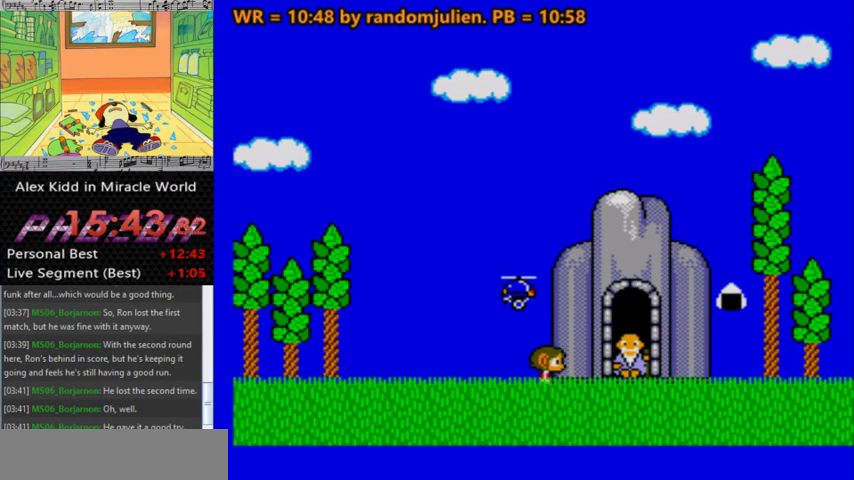
{"keys": [], "events": []}
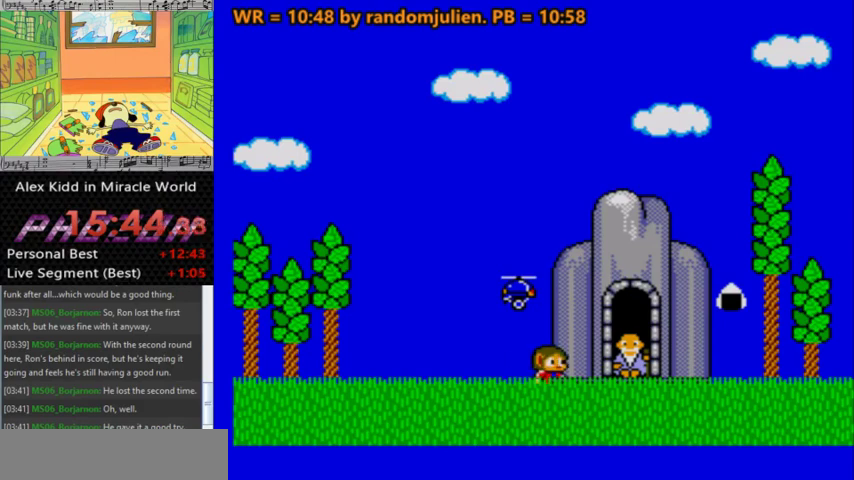
{"keys": ["left"], "events": [[500, "left", "down"]]}